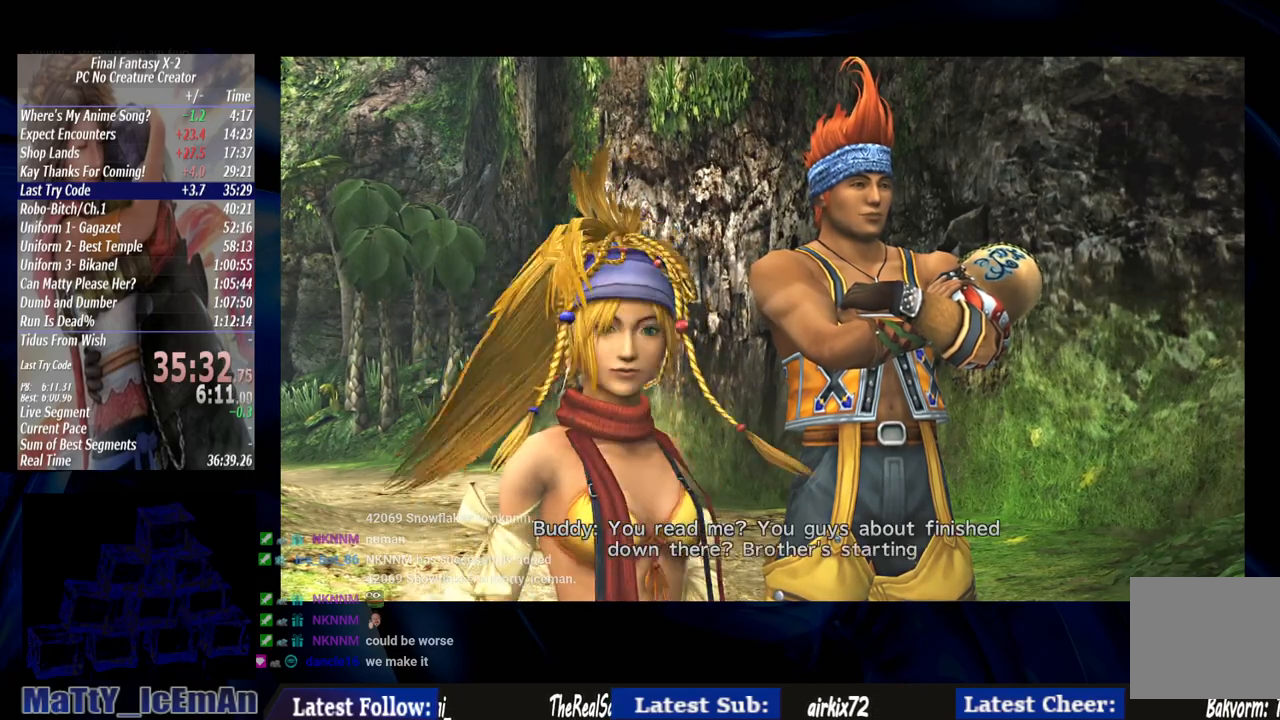
Gameplay with a controller (PlayStation layout); each line is a JSON object with the inputs held at the frame after it. "events" lists button and stick changes between this image and that frame as [ms after this image, input, new state], when the widget could be followed in between. Not read: L2 L3 R3.
{"buttons": ["CROSS"], "left_stick": "center", "right_stick": "center", "events": [[100, "CROSS", "up"], [150, "CROSS", "down"], [317, "CROSS", "up"], [383, "CROSS", "down"]]}
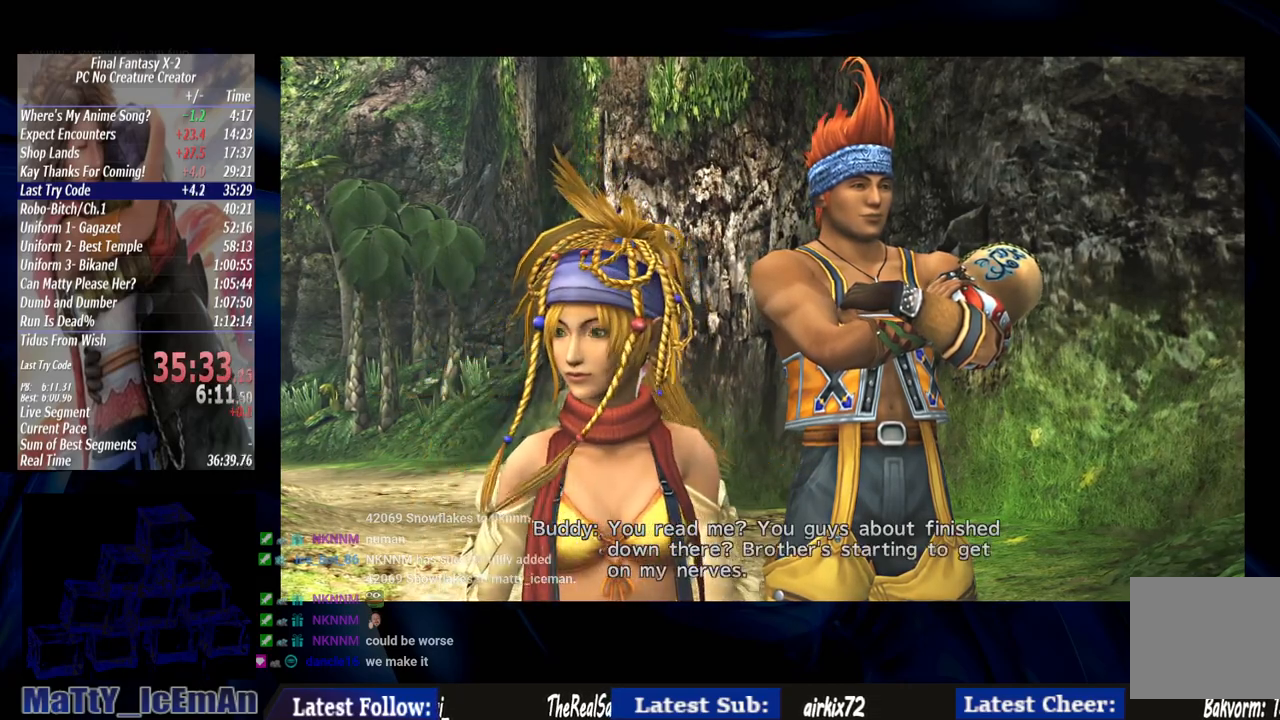
{"buttons": [], "left_stick": "center", "right_stick": "center", "events": [[17, "CROSS", "up"], [117, "CROSS", "down"], [217, "CROSS", "up"], [333, "CROSS", "down"], [450, "CROSS", "up"]]}
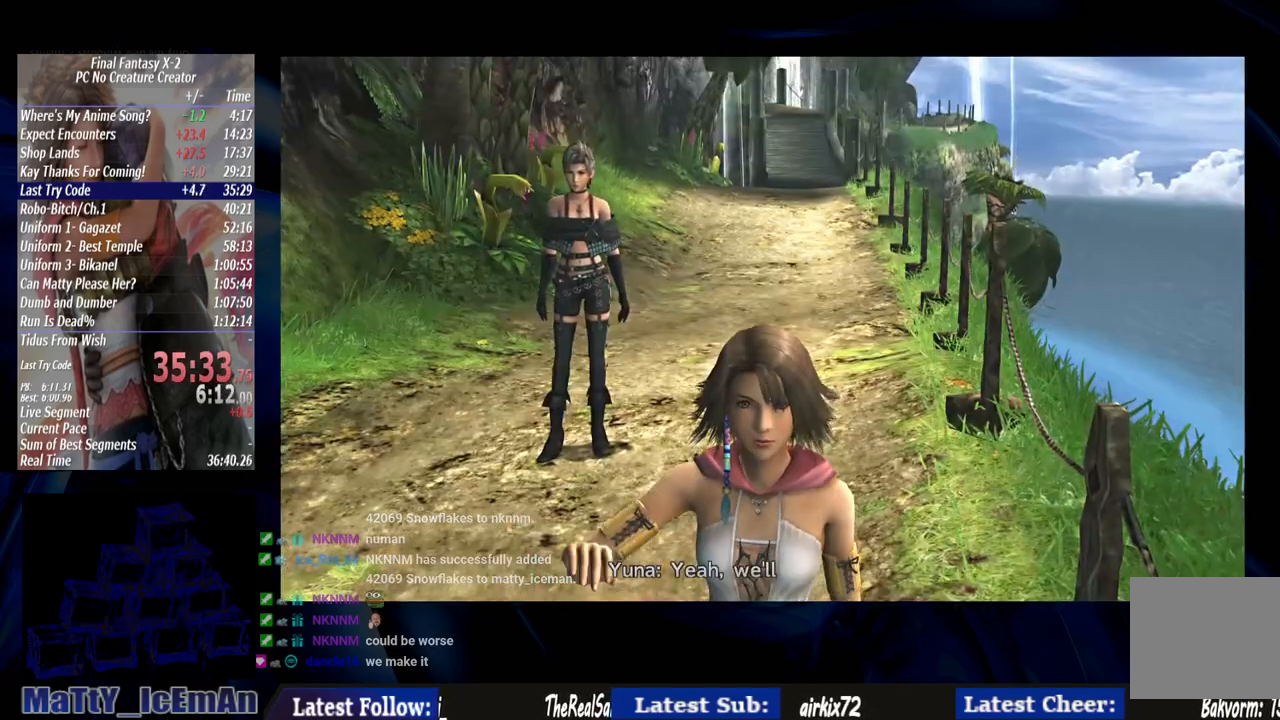
{"buttons": [], "left_stick": "center", "right_stick": "center", "events": [[17, "CROSS", "down"], [117, "CROSS", "up"], [200, "CROSS", "down"], [317, "CROSS", "up"], [383, "CROSS", "down"], [483, "CROSS", "up"]]}
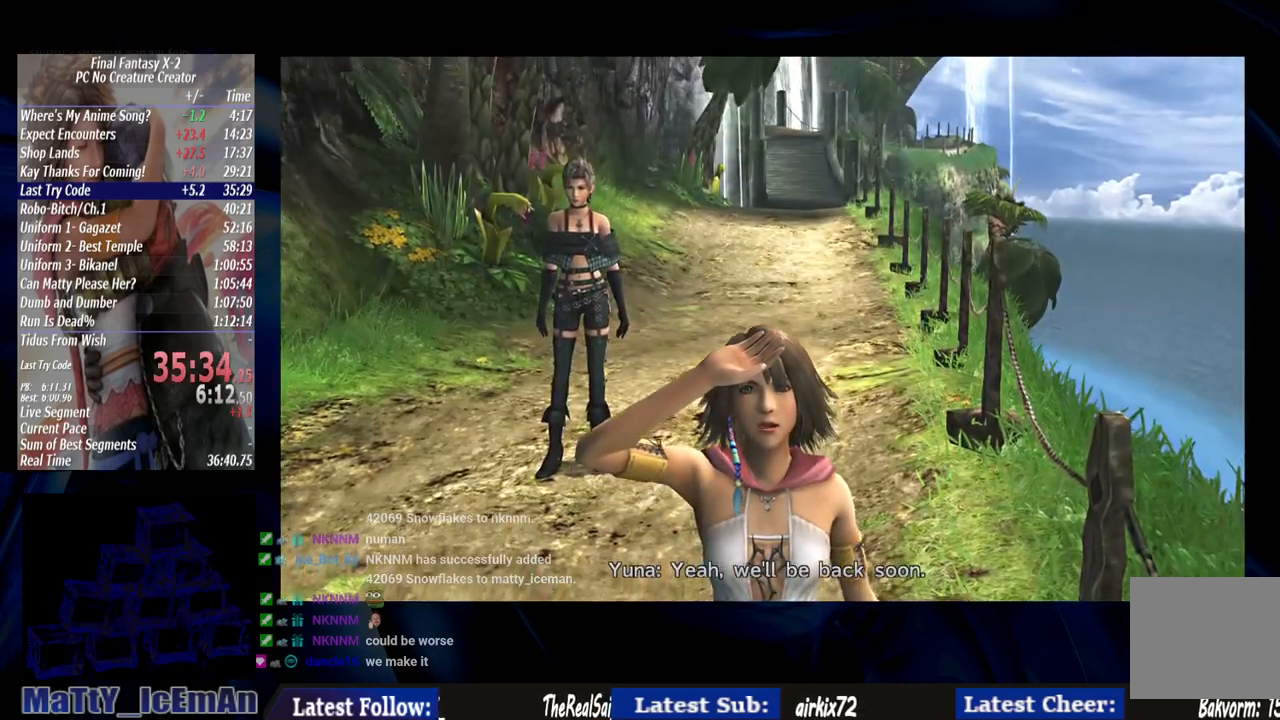
{"buttons": ["CROSS"], "left_stick": "center", "right_stick": "center", "events": [[83, "CROSS", "down"], [150, "CROSS", "up"], [250, "CROSS", "down"], [317, "CROSS", "up"], [417, "CROSS", "down"]]}
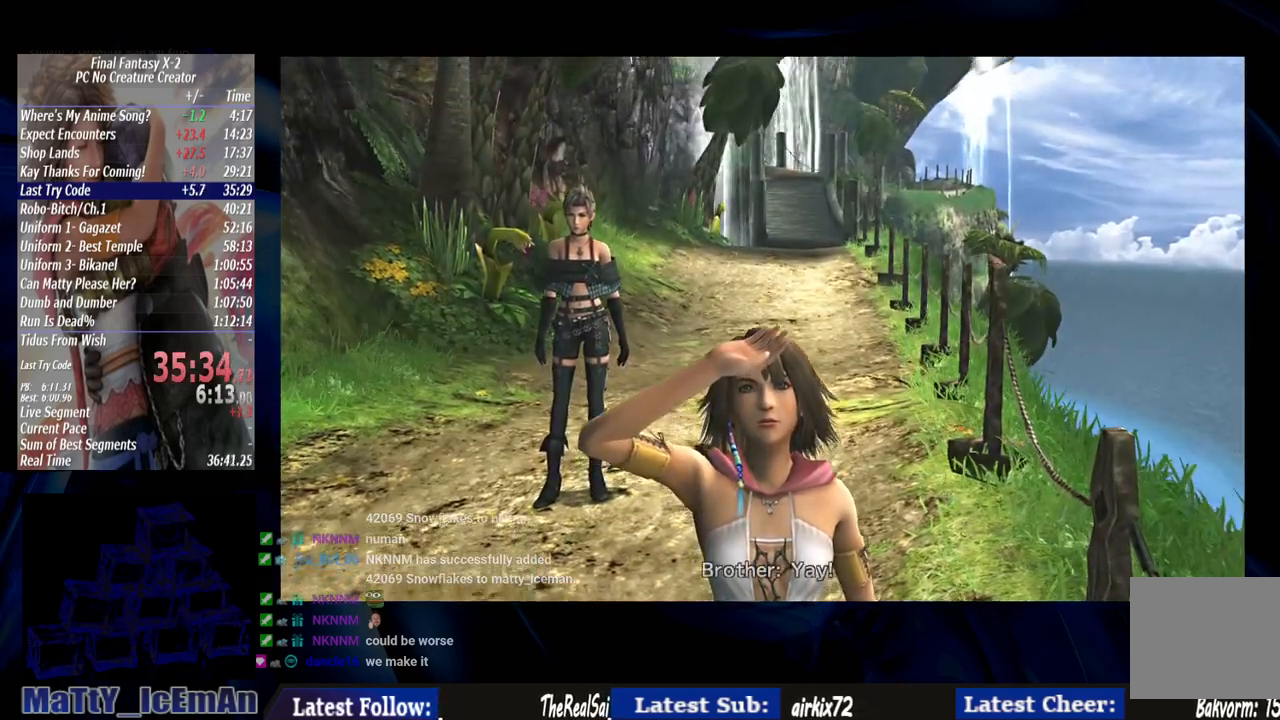
{"buttons": ["CROSS"], "left_stick": "center", "right_stick": "center", "events": [[17, "CROSS", "up"], [150, "CROSS", "down"], [200, "CROSS", "up"], [450, "CROSS", "down"]]}
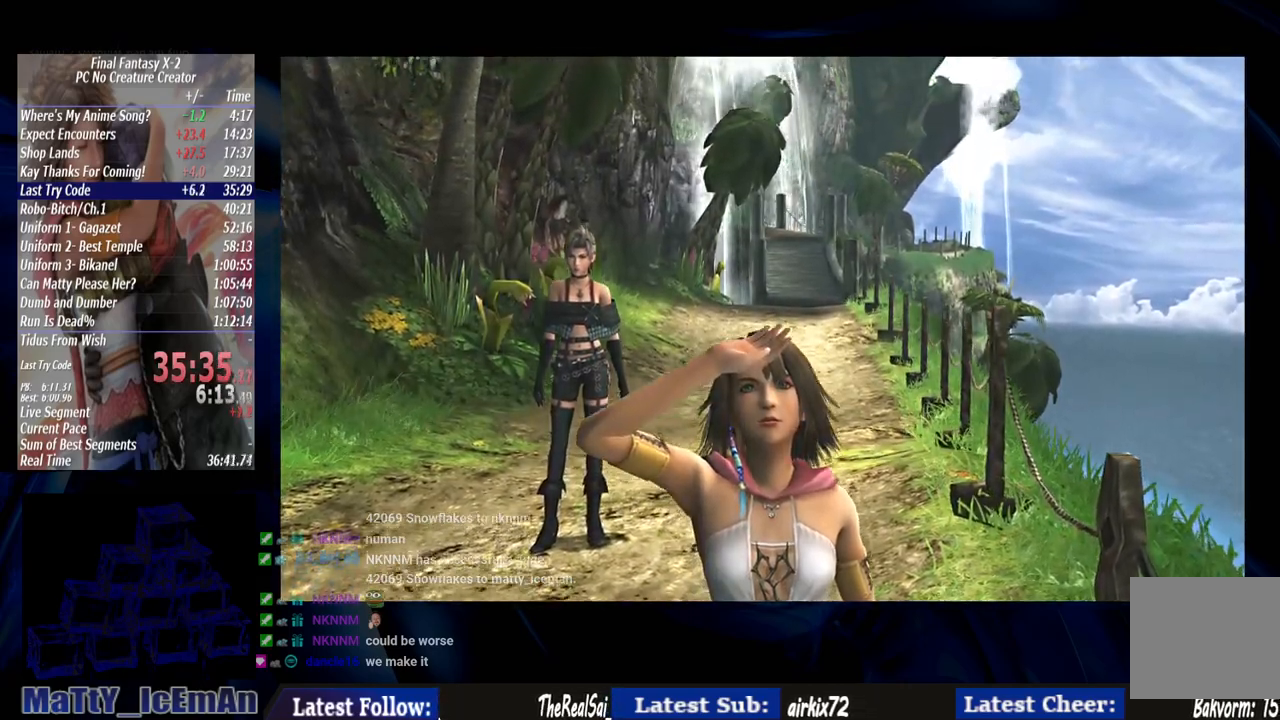
{"buttons": [], "left_stick": "center", "right_stick": "center", "events": [[17, "CROSS", "up"], [117, "CROSS", "down"], [183, "CROSS", "up"]]}
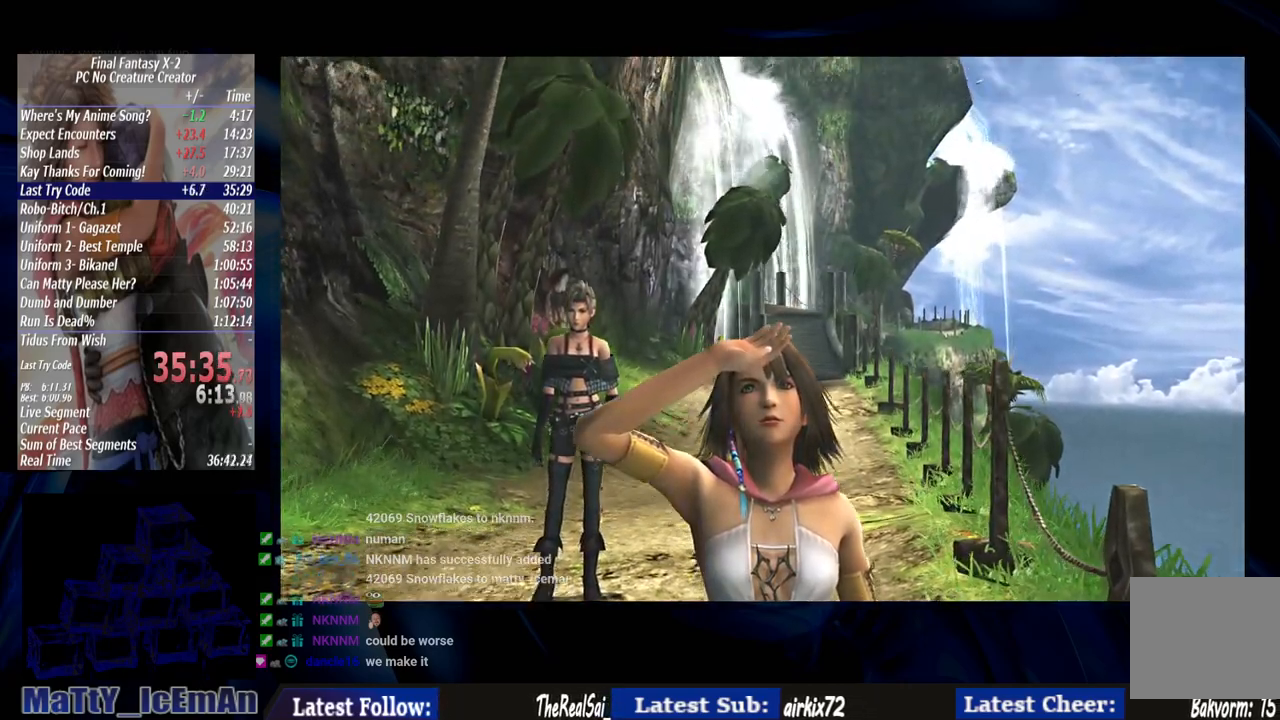
{"buttons": [], "left_stick": "center", "right_stick": "center", "events": [[117, "CROSS", "down"], [217, "CROSS", "up"]]}
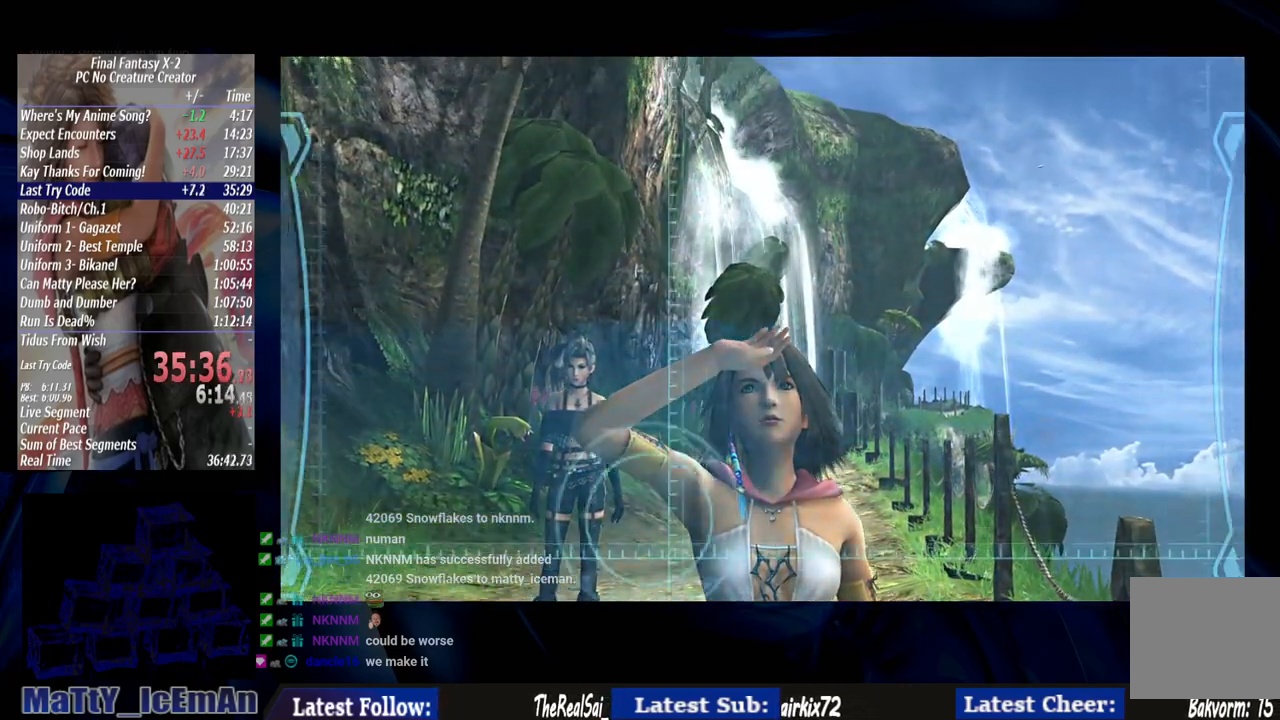
{"buttons": [], "left_stick": "center", "right_stick": "center", "events": [[183, "CROSS", "down"], [250, "CROSS", "up"], [350, "CROSS", "down"], [450, "CROSS", "up"]]}
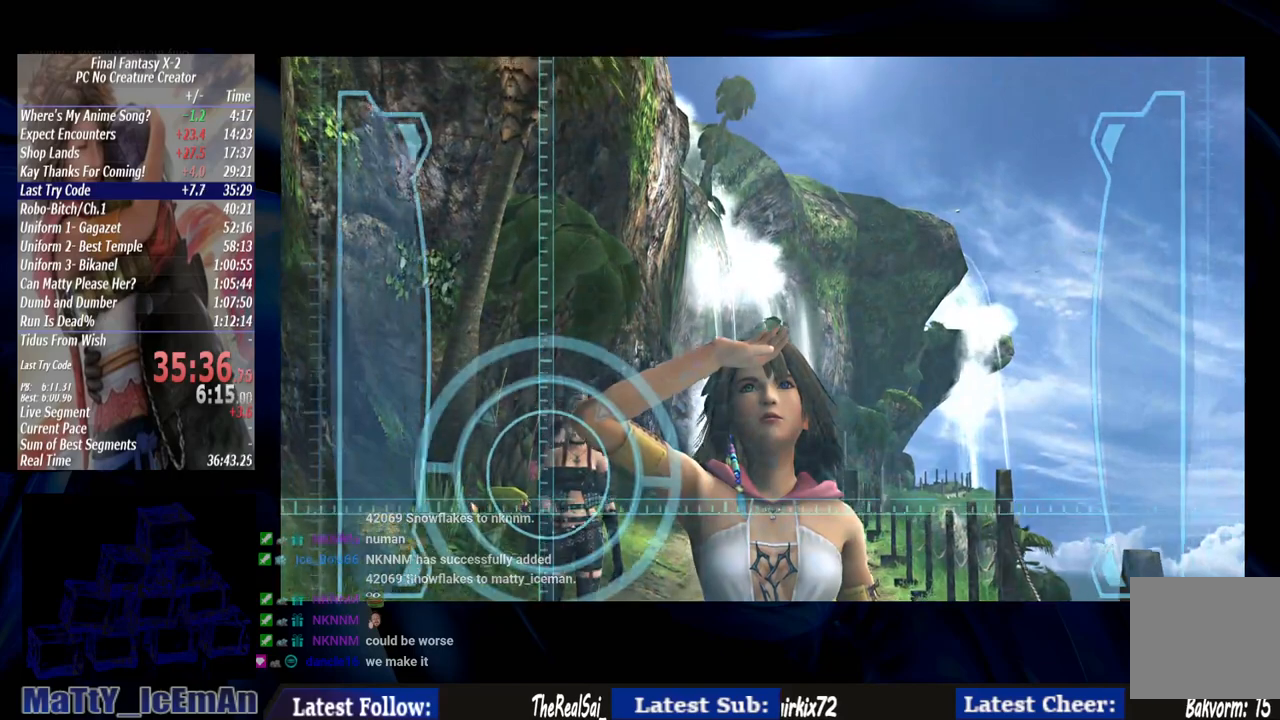
{"buttons": [], "left_stick": "center", "right_stick": "center", "events": [[17, "CROSS", "down"], [83, "CROSS", "up"], [183, "CROSS", "down"], [250, "CROSS", "up"], [350, "CROSS", "down"], [417, "CROSS", "up"]]}
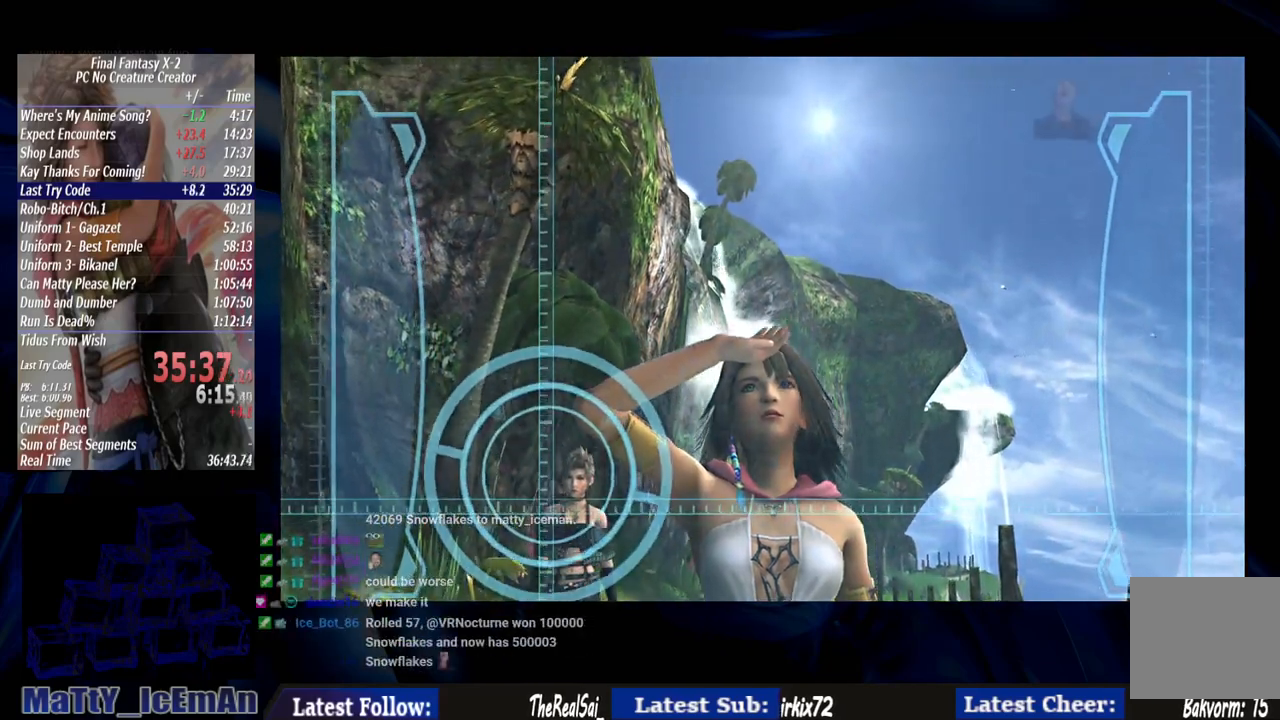
{"buttons": ["CROSS"], "left_stick": "center", "right_stick": "center", "events": [[17, "CROSS", "down"], [83, "CROSS", "up"], [150, "CROSS", "down"], [250, "CROSS", "up"], [317, "CROSS", "down"], [417, "CROSS", "up"], [483, "CROSS", "down"]]}
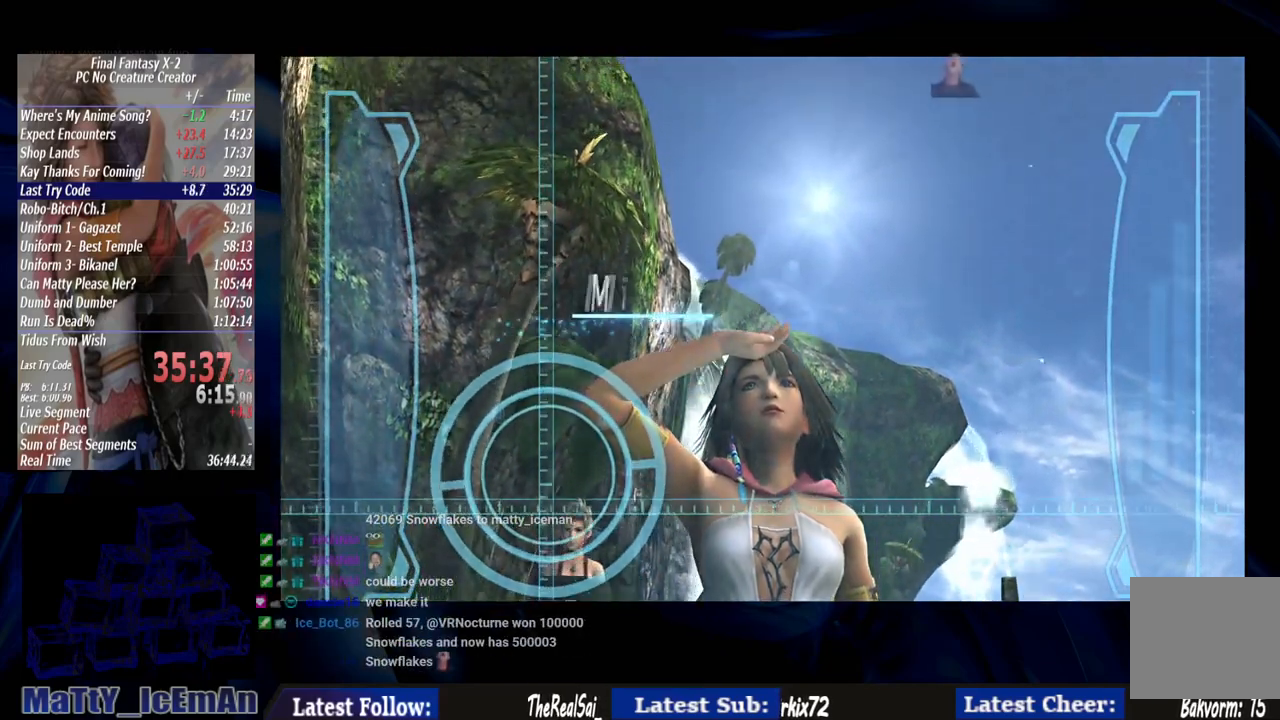
{"buttons": ["CROSS"], "left_stick": "center", "right_stick": "center", "events": [[83, "CROSS", "up"], [117, "CROSS", "down"], [250, "CROSS", "up"], [317, "CROSS", "down"], [417, "CROSS", "up"], [483, "CROSS", "down"]]}
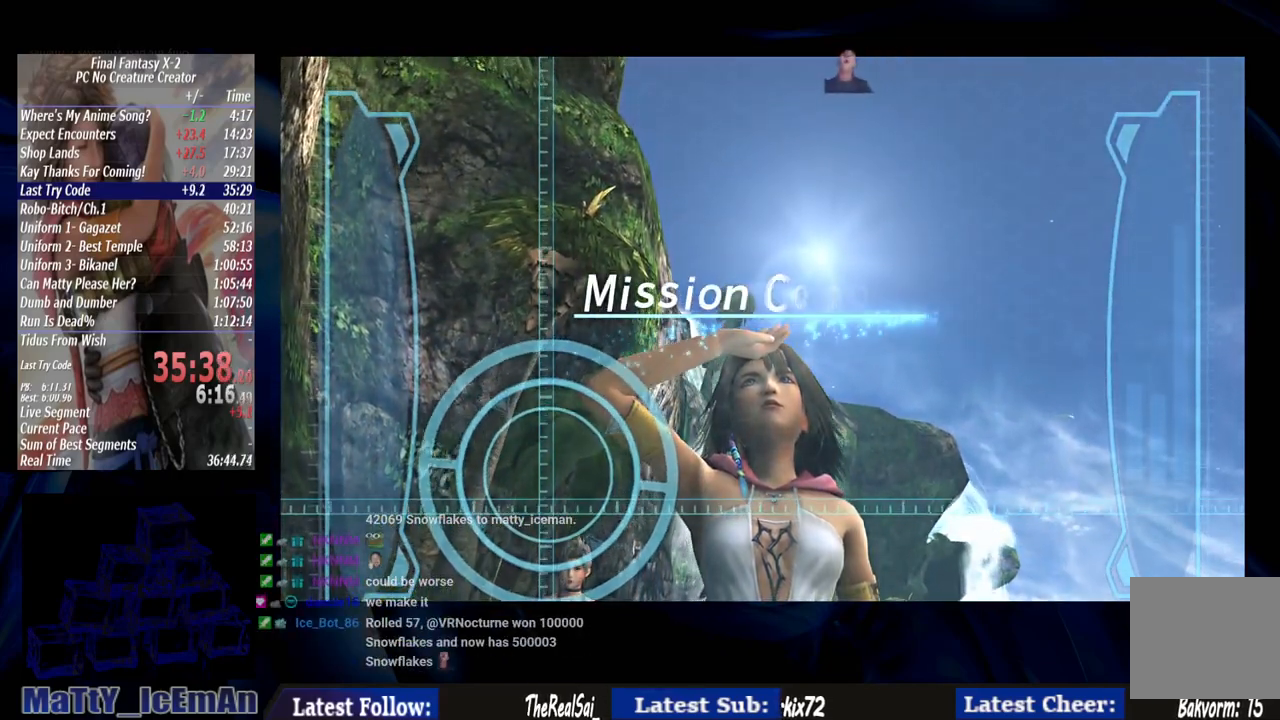
{"buttons": [], "left_stick": "center", "right_stick": "center", "events": [[83, "CROSS", "up"], [150, "CROSS", "down"], [283, "CROSS", "up"], [317, "CROSS", "down"], [450, "CROSS", "up"]]}
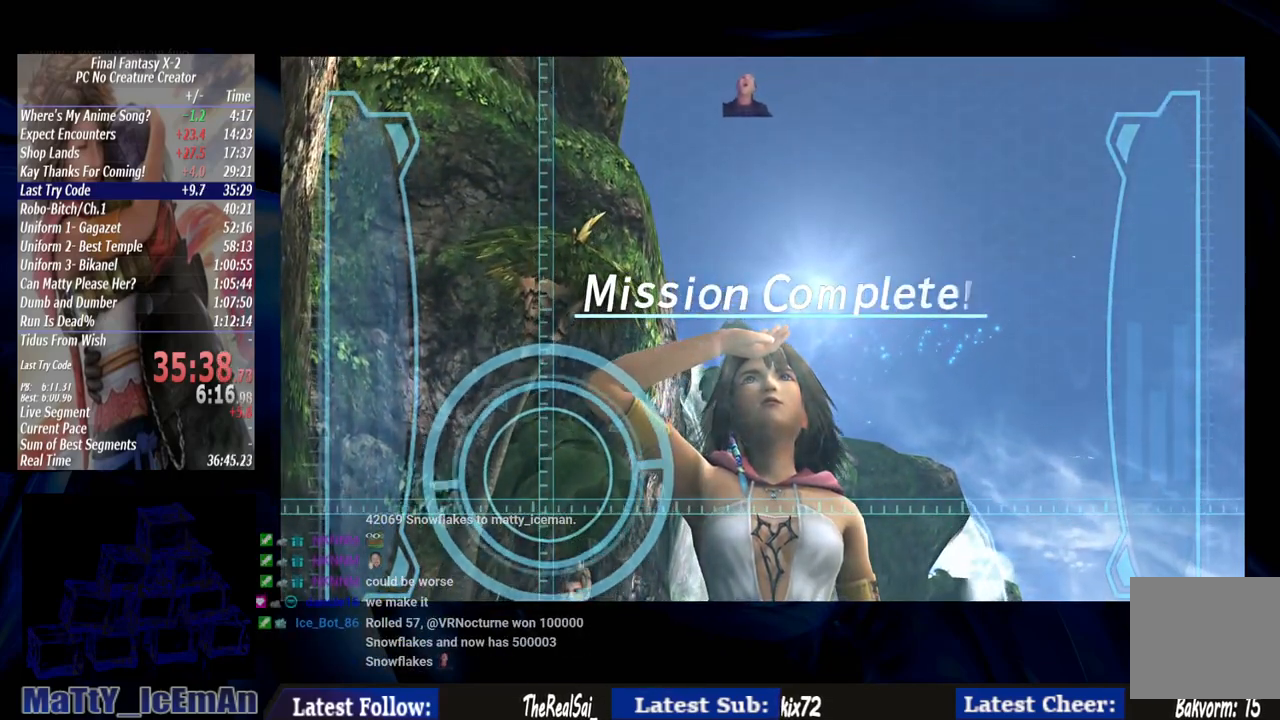
{"buttons": [], "left_stick": "center", "right_stick": "center", "events": [[17, "CROSS", "down"], [117, "CROSS", "up"], [183, "CROSS", "down"], [300, "CROSS", "up"], [350, "CROSS", "down"], [483, "CROSS", "up"]]}
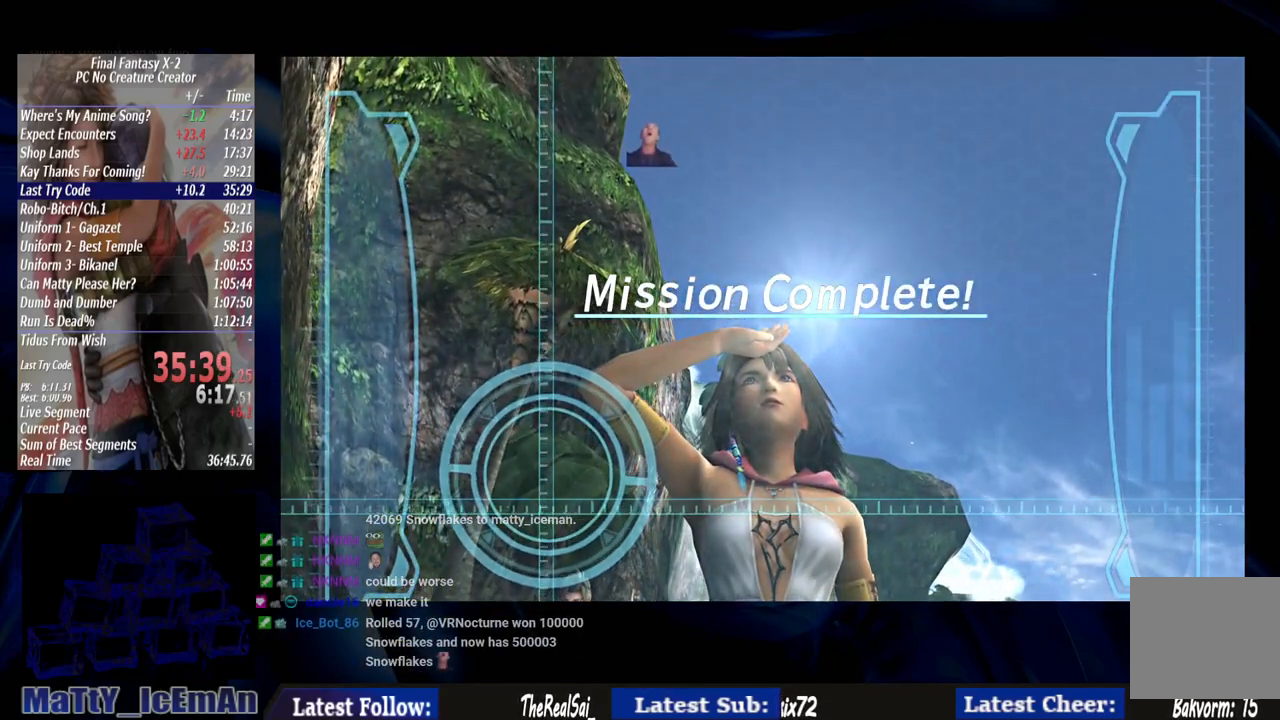
{"buttons": ["CROSS"], "left_stick": "center", "right_stick": "center", "events": [[50, "CROSS", "down"], [150, "CROSS", "up"], [217, "CROSS", "down"], [350, "CROSS", "up"], [417, "CROSS", "down"]]}
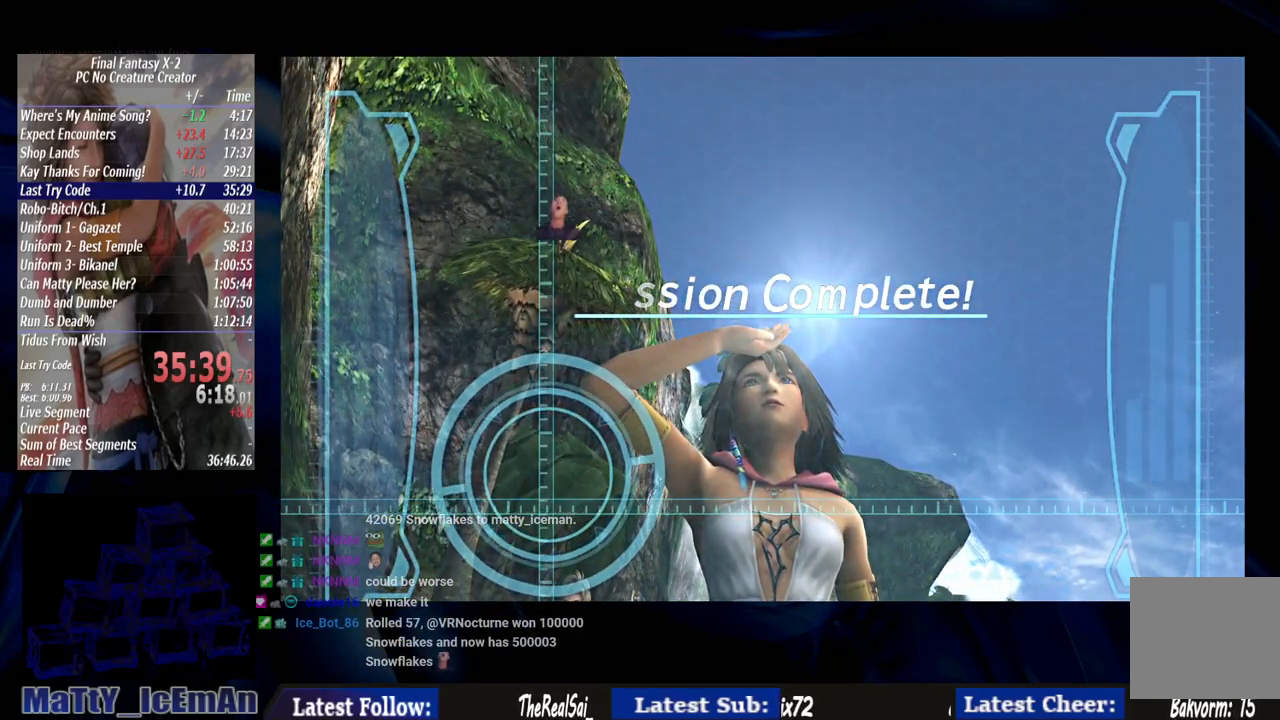
{"buttons": ["CROSS"], "left_stick": "center", "right_stick": "center", "events": [[50, "CROSS", "up"], [133, "CROSS", "down"], [217, "CROSS", "up"], [300, "CROSS", "down"], [383, "CROSS", "up"], [483, "CROSS", "down"]]}
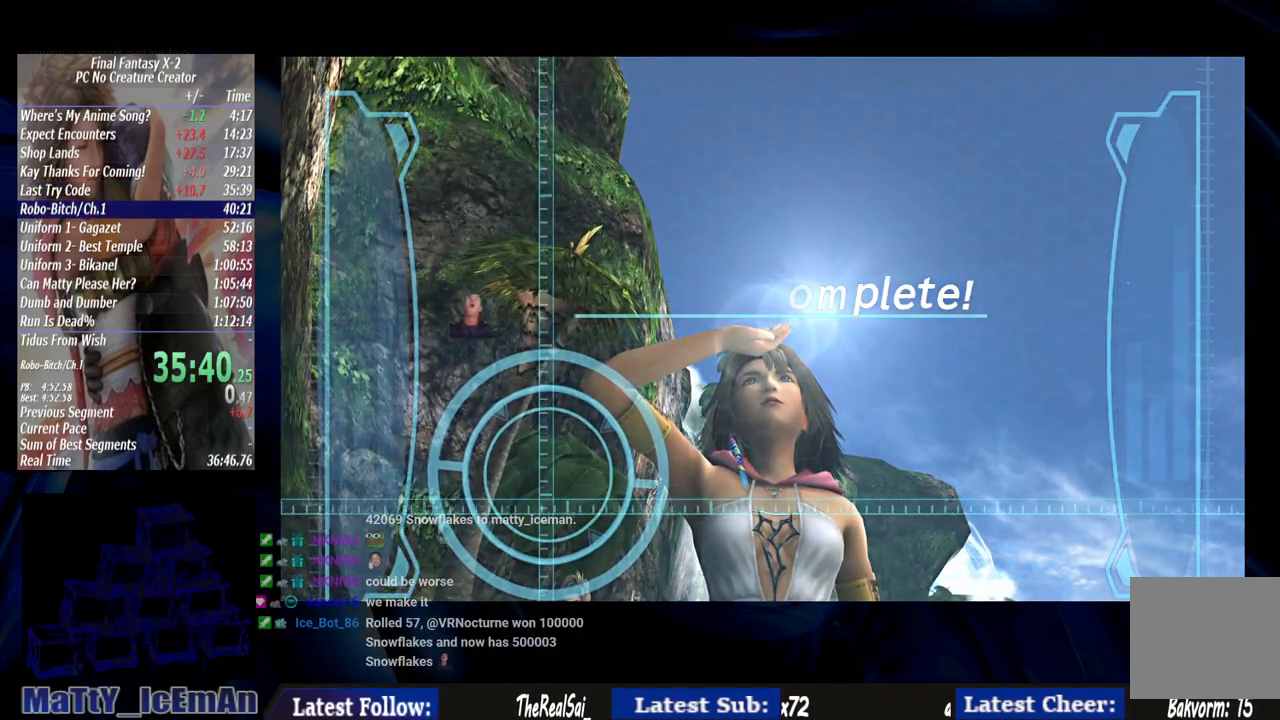
{"buttons": ["CROSS"], "left_stick": "center", "right_stick": "center", "events": [[50, "CROSS", "up"], [150, "CROSS", "down"], [283, "CROSS", "up"], [317, "CROSS", "down"]]}
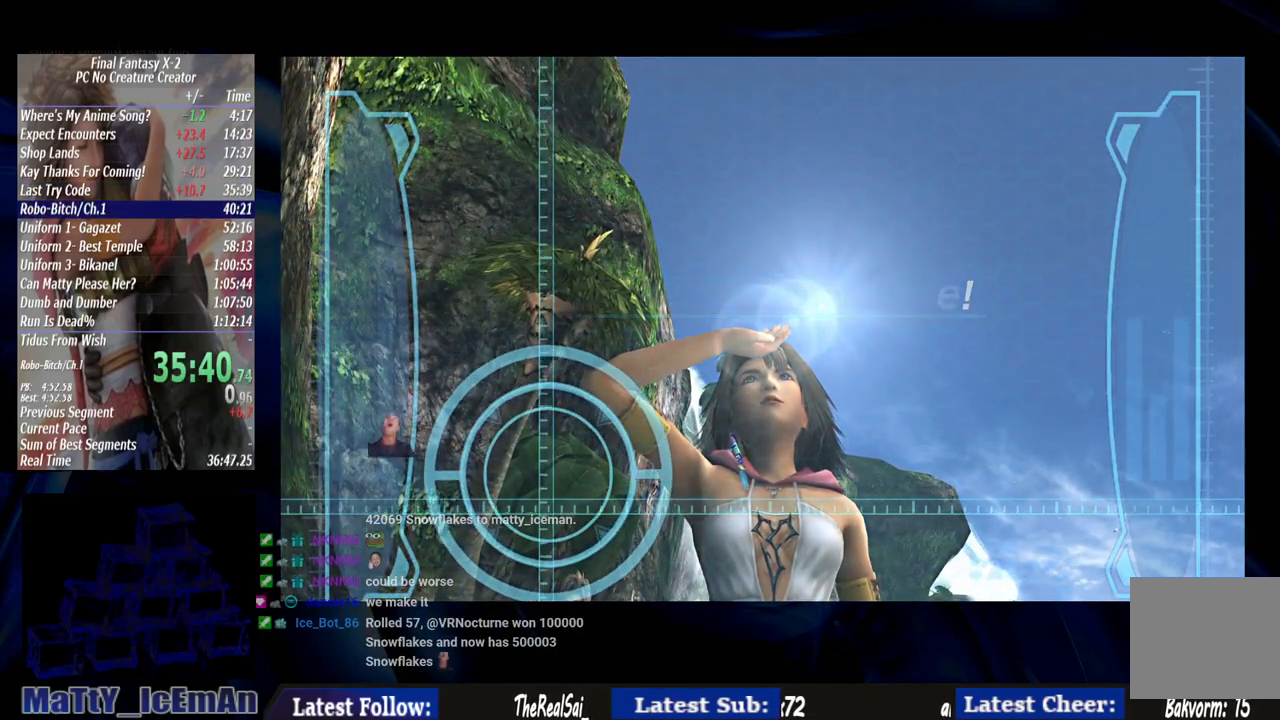
{"buttons": [], "left_stick": "center", "right_stick": "center", "events": [[17, "CROSS", "up"], [83, "R1", "down"], [150, "CROSS", "down"], [217, "CROSS", "up"], [217, "R1", "up"], [250, "R1", "down"], [283, "CROSS", "down"], [383, "R1", "up"], [417, "CROSS", "up"]]}
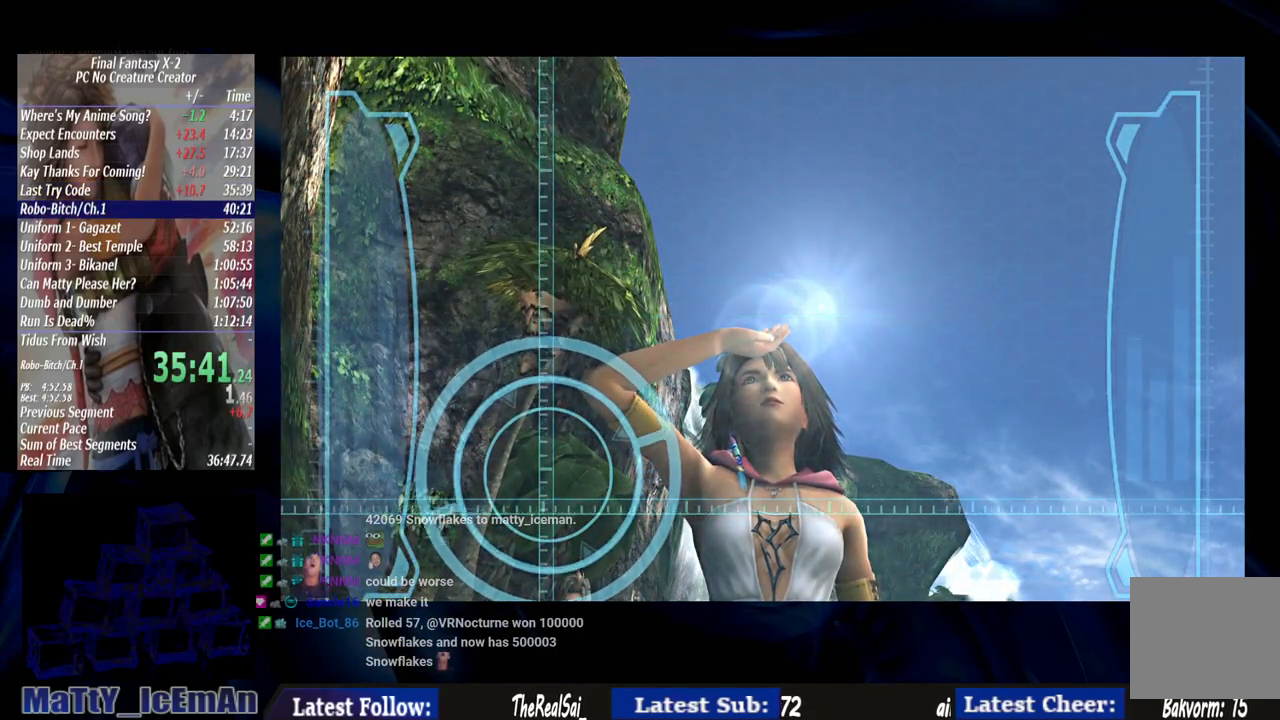
{"buttons": [], "left_stick": "center", "right_stick": "center", "events": [[17, "CROSS", "down"], [17, "R1", "down"], [83, "R1", "up"], [117, "CROSS", "up"], [183, "CROSS", "down"], [183, "R1", "down"], [283, "CROSS", "up"], [283, "R1", "up"], [383, "CROSS", "down"], [417, "R1", "down"], [500, "CROSS", "up"], [500, "R1", "up"]]}
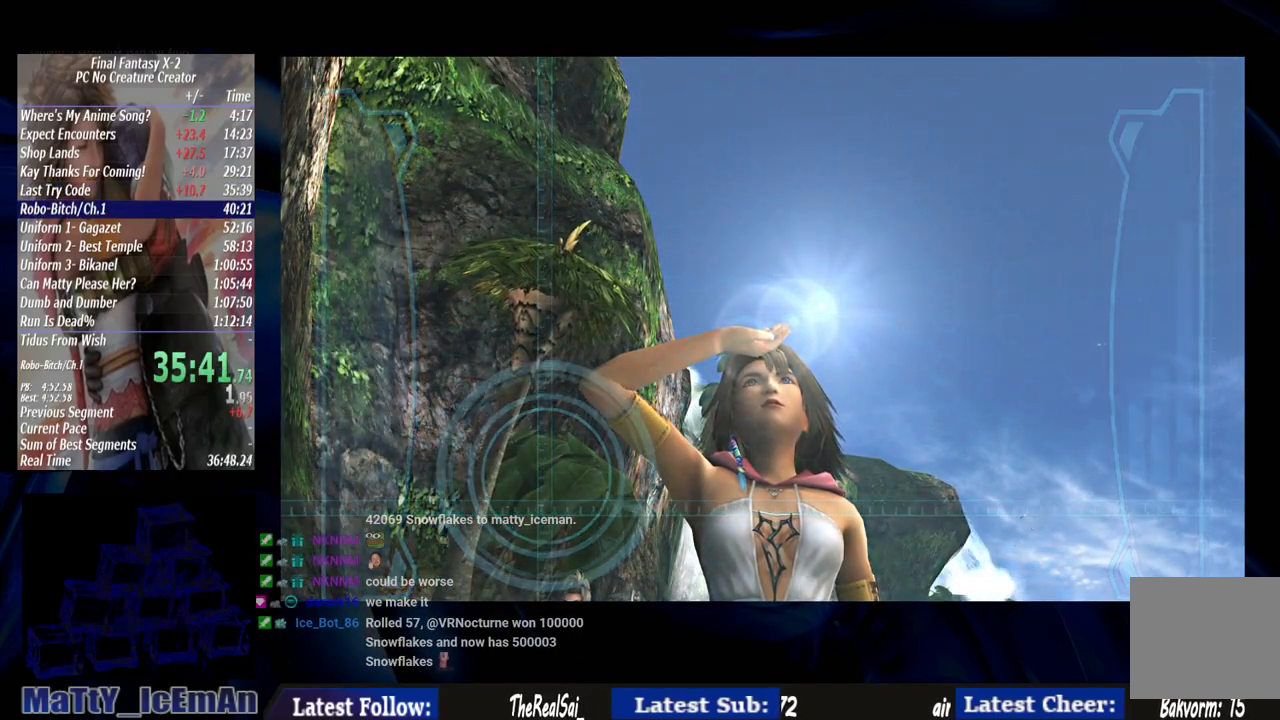
{"buttons": ["CROSS", "R1"], "left_stick": "center", "right_stick": "center", "events": [[50, "CROSS", "down"], [83, "R1", "down"], [183, "CROSS", "up"], [183, "R1", "up"], [250, "CROSS", "down"], [283, "R1", "down"], [350, "CROSS", "up"], [383, "R1", "up"], [450, "CROSS", "down"], [483, "R1", "down"]]}
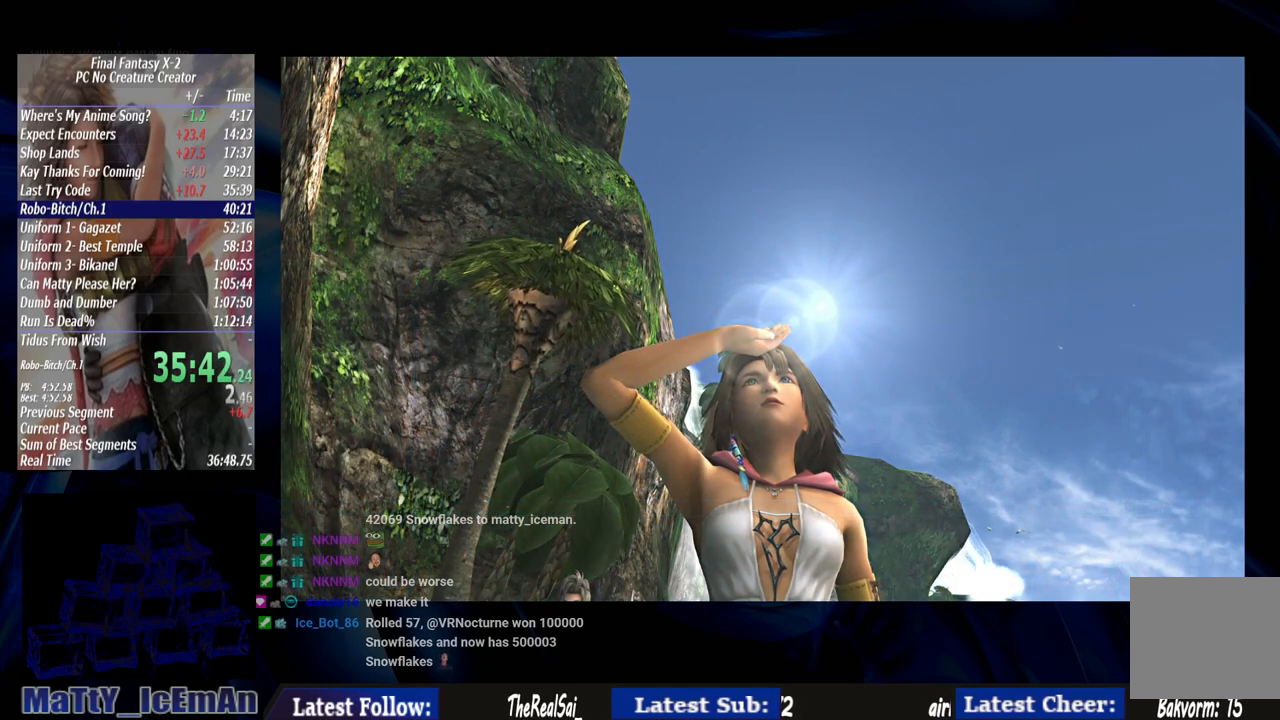
{"buttons": [], "left_stick": "center", "right_stick": "center"}
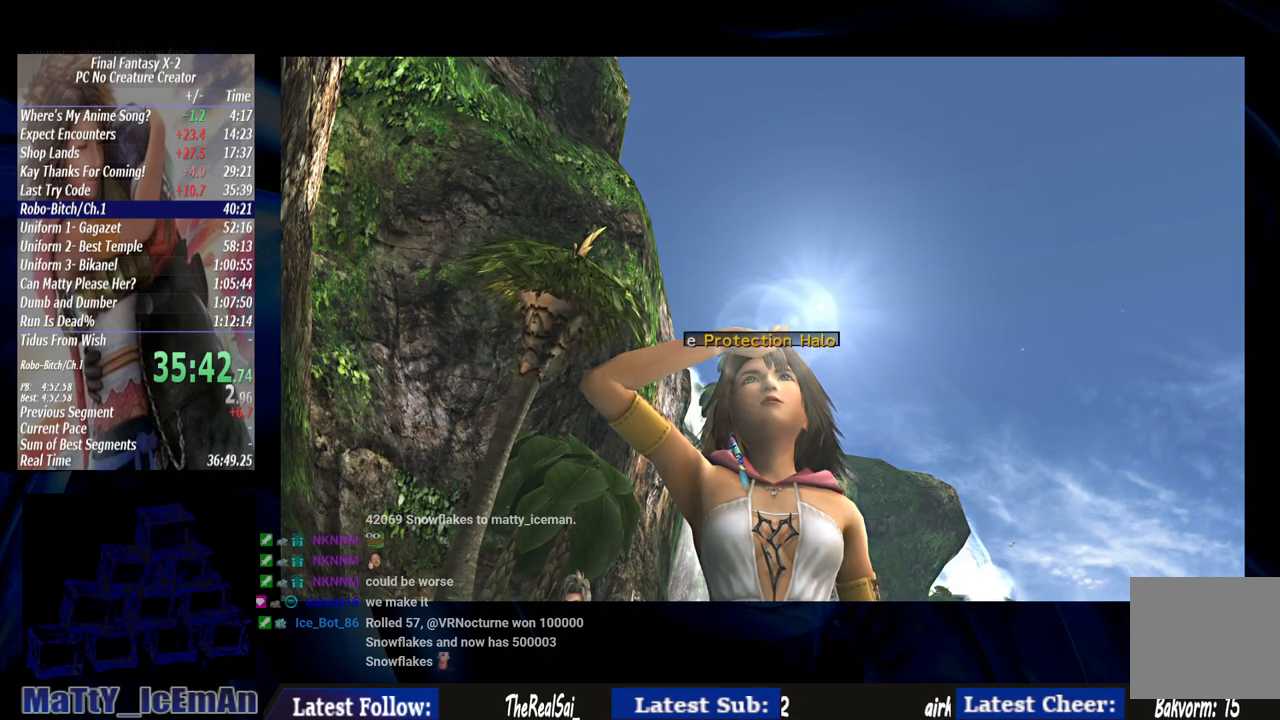
{"buttons": ["CROSS", "R1"], "left_stick": "center", "right_stick": "center", "events": [[50, "CROSS", "down"], [50, "R1", "down"], [150, "CROSS", "up"], [150, "R1", "up"], [217, "CROSS", "down"], [250, "R1", "down"], [317, "CROSS", "up"], [350, "R1", "up"], [417, "CROSS", "down"], [450, "R1", "down"]]}
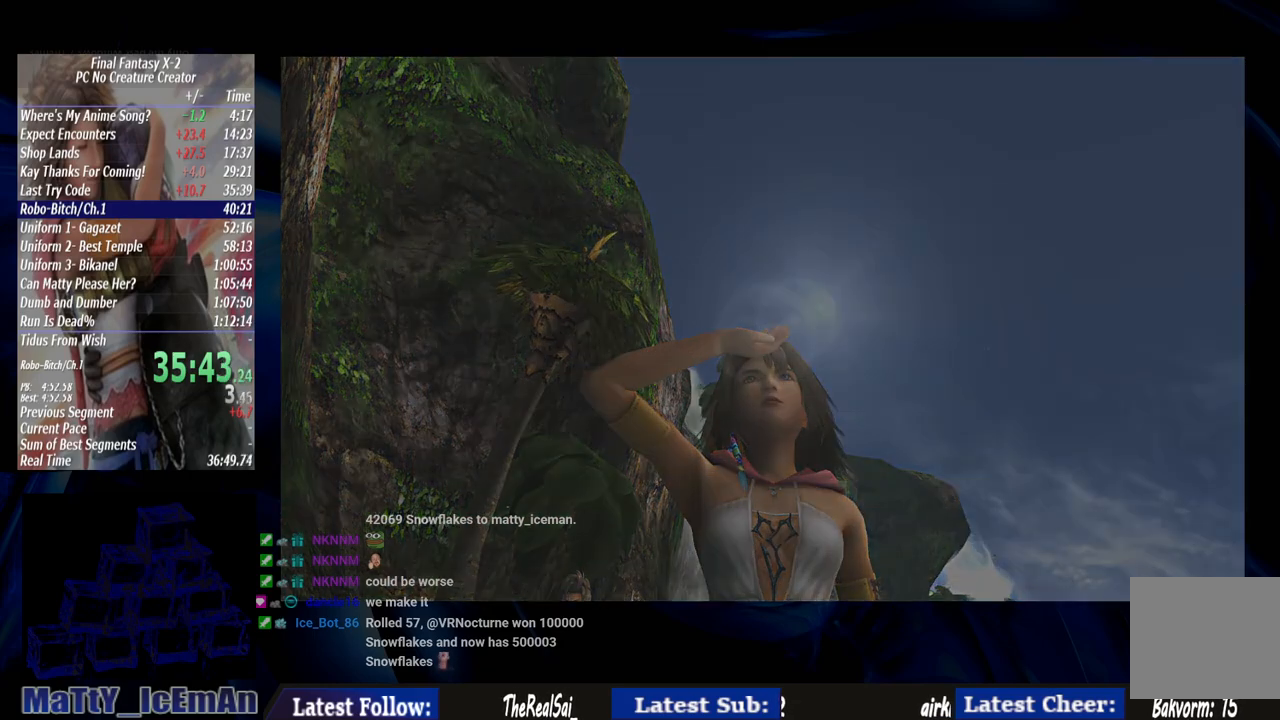
{"buttons": [], "left_stick": "center", "right_stick": "center", "events": [[17, "CROSS", "up"], [17, "R1", "up"], [117, "CROSS", "down"], [150, "R1", "down"], [217, "CROSS", "up"], [217, "R1", "up"], [317, "CROSS", "down"], [317, "R1", "down"], [417, "CROSS", "up"], [417, "R1", "up"]]}
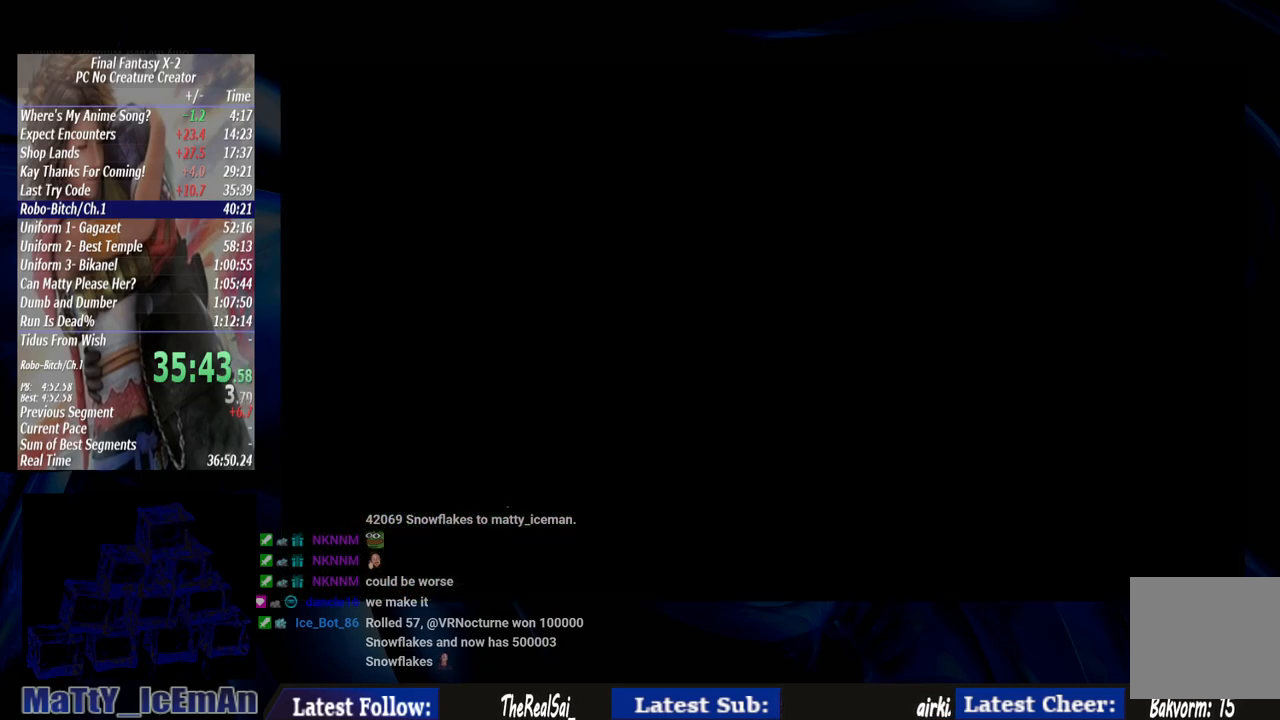
{"buttons": ["CROSS", "R1"], "left_stick": "center", "right_stick": "center", "events": [[17, "CROSS", "down"], [17, "R1", "down"], [117, "CROSS", "up"], [117, "R1", "up"], [217, "CROSS", "down"], [217, "R1", "down"], [317, "CROSS", "up"], [317, "R1", "up"], [467, "CROSS", "down"], [467, "R1", "down"]]}
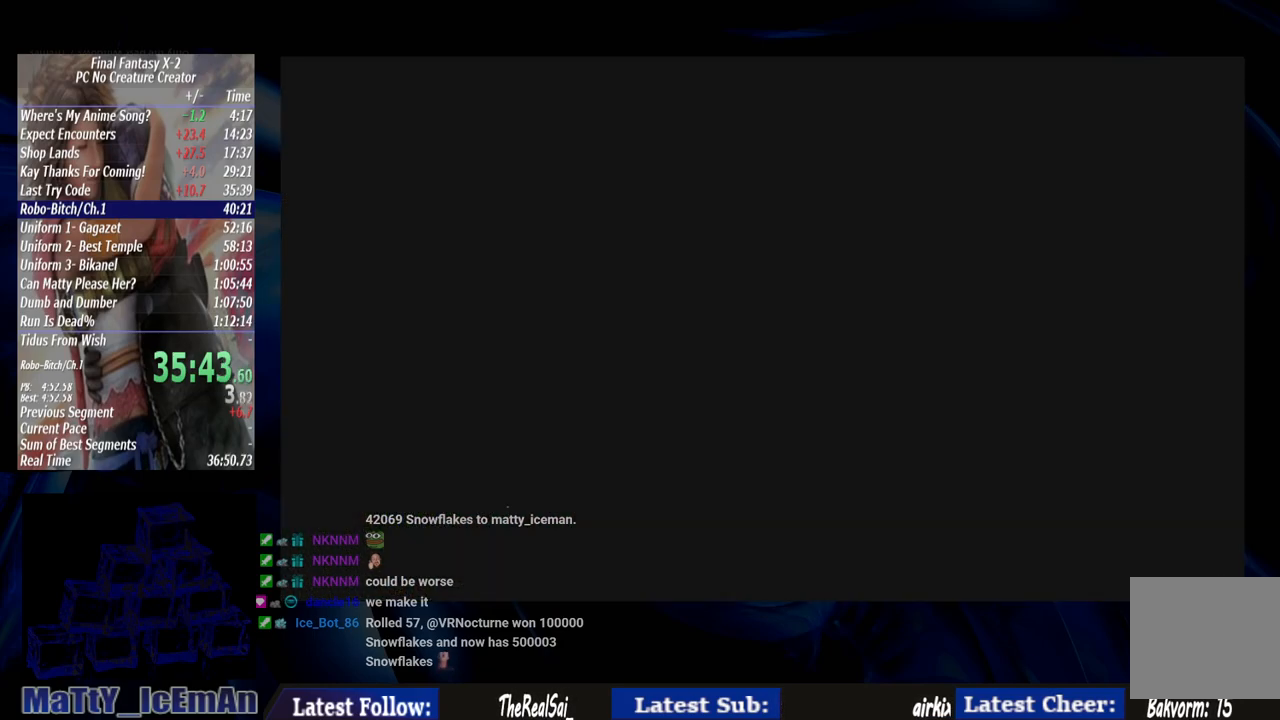
{"buttons": [], "left_stick": "center", "right_stick": "center", "events": [[33, "CROSS", "up"], [33, "R1", "up"], [117, "R1", "down"], [150, "CROSS", "down"], [217, "CROSS", "up"], [250, "R1", "up"], [317, "CROSS", "down"], [317, "R1", "down"], [417, "CROSS", "up"], [450, "R1", "up"]]}
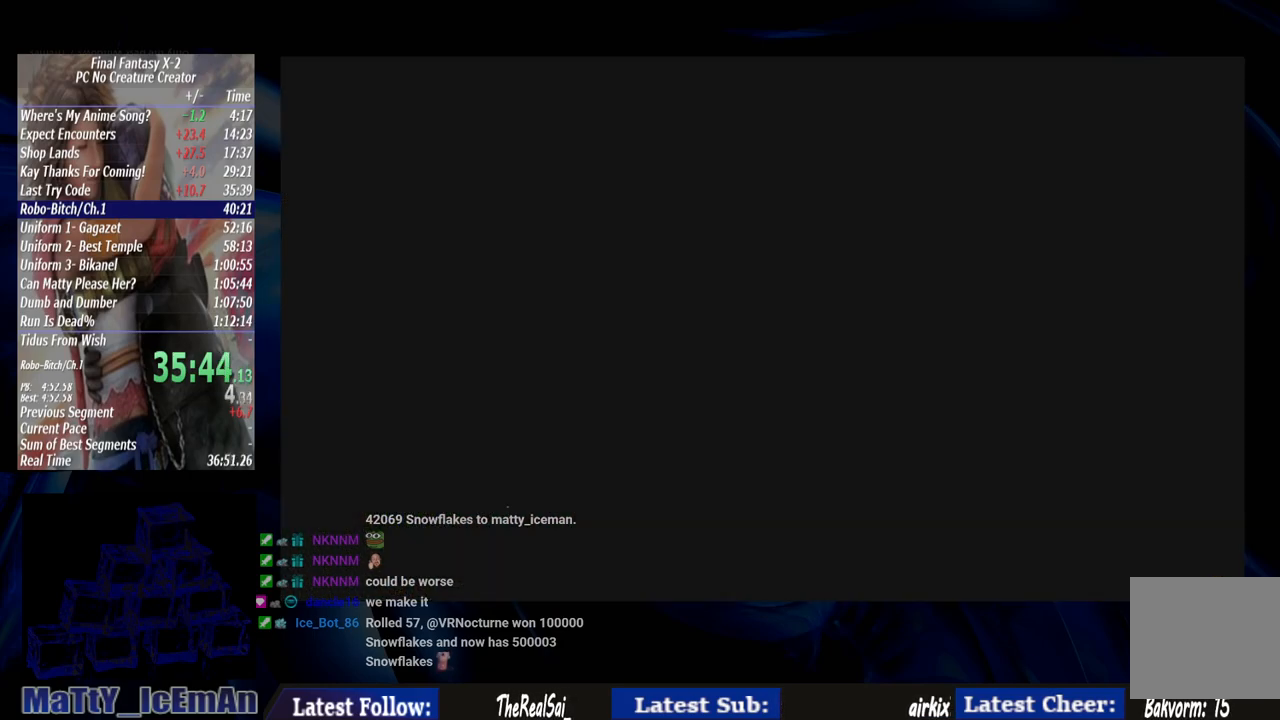
{"buttons": [], "left_stick": "center", "right_stick": "center", "events": []}
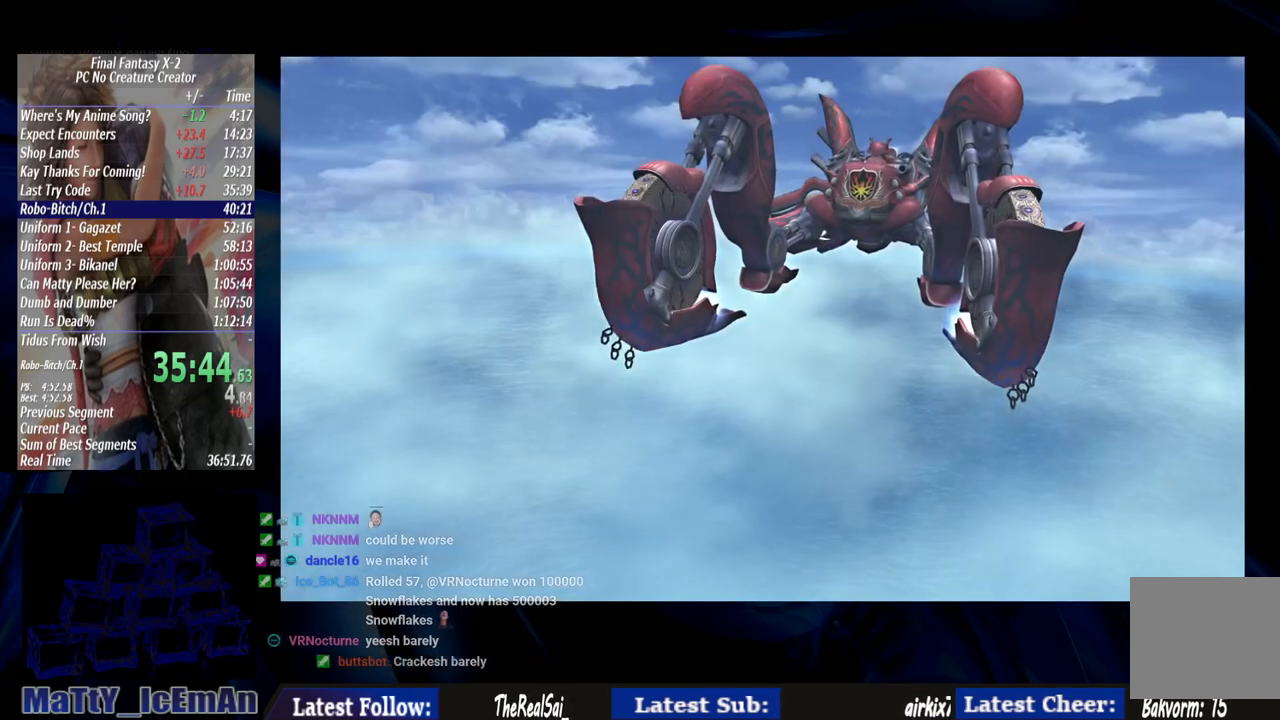
{"buttons": [], "left_stick": "center", "right_stick": "center", "events": []}
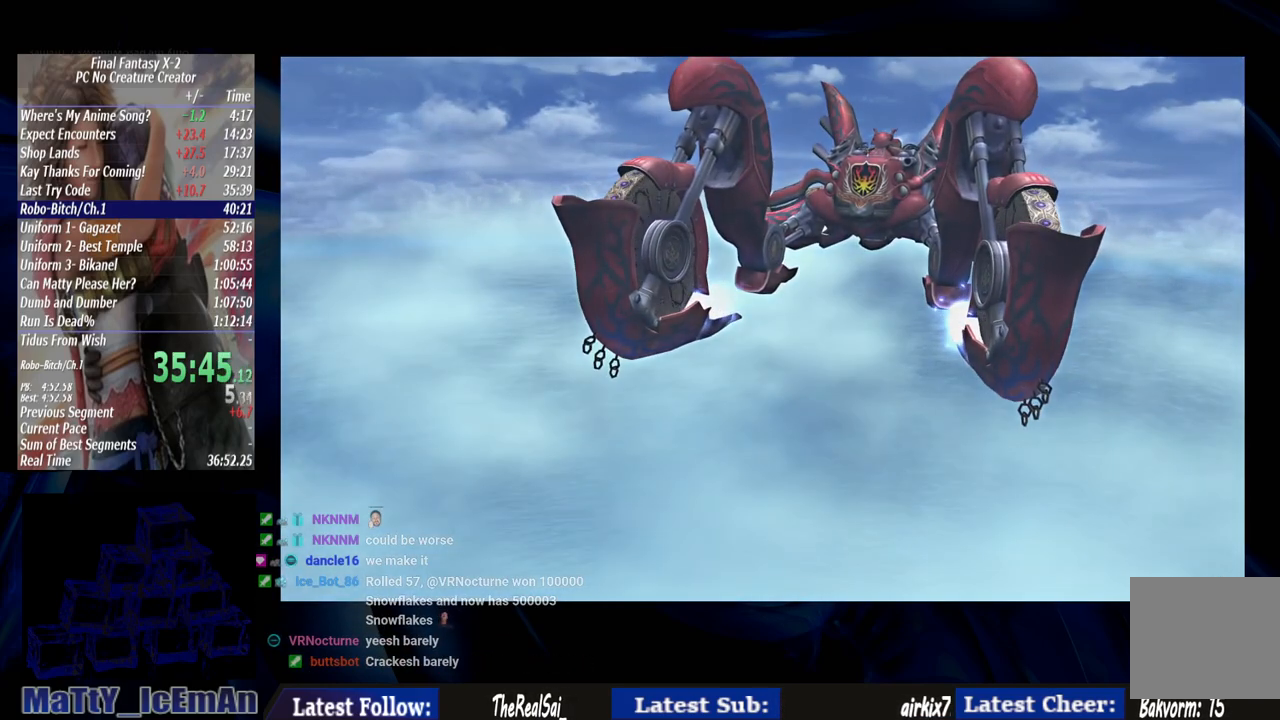
{"buttons": ["SQUARE"], "left_stick": "center", "right_stick": "center"}
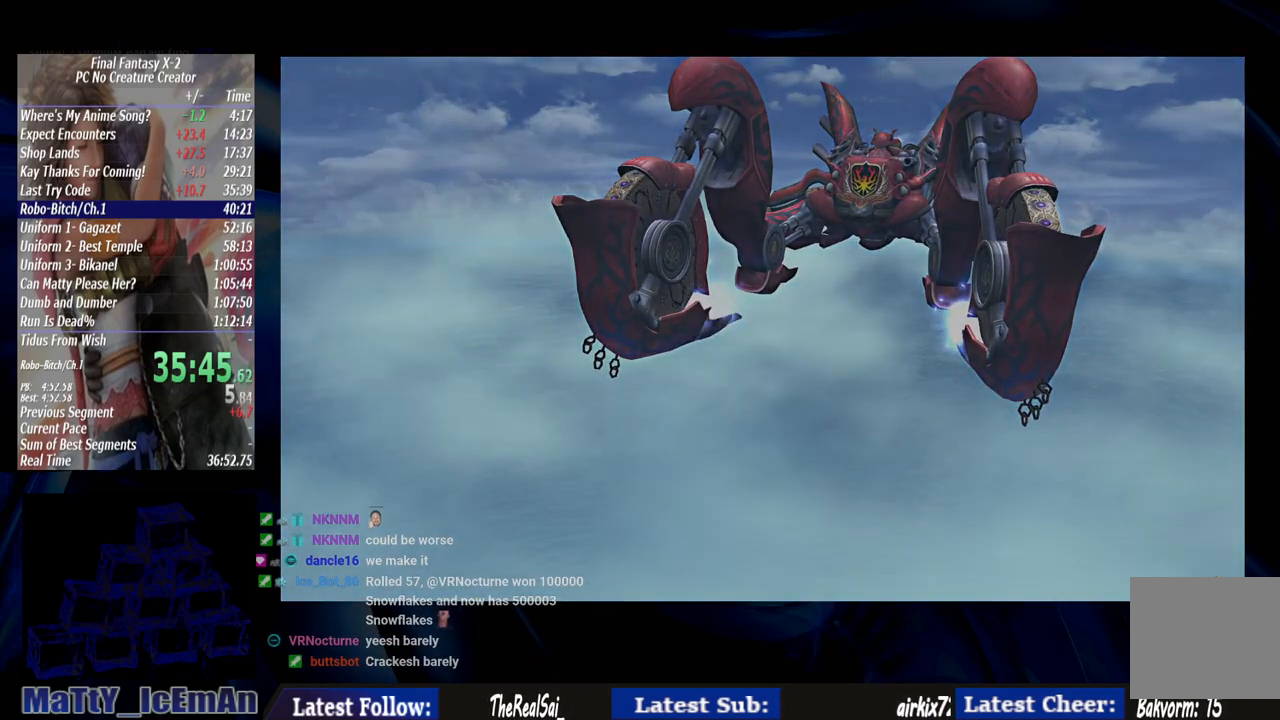
{"buttons": ["SQUARE"], "left_stick": "center", "right_stick": "center", "events": [[100, "SQUARE", "up"], [167, "SQUARE", "down"], [250, "SQUARE", "up"], [317, "SQUARE", "down"], [433, "SQUARE", "up"], [500, "SQUARE", "down"]]}
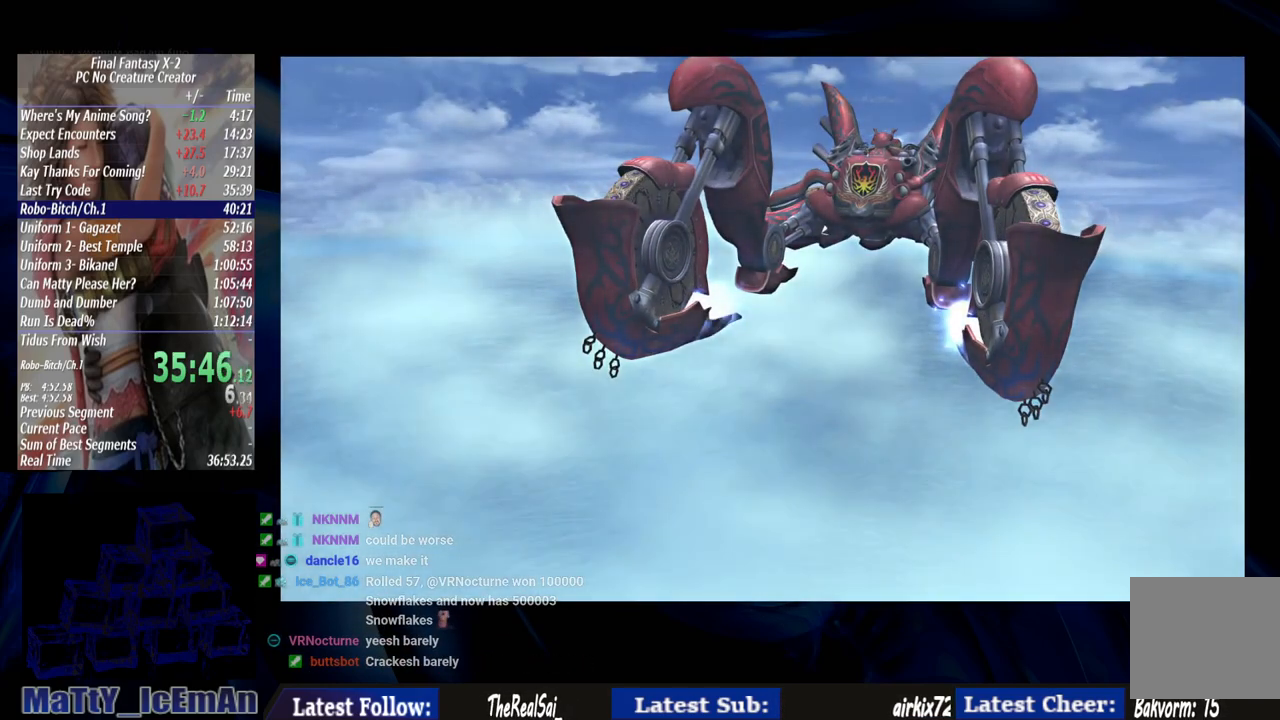
{"buttons": ["SQUARE"], "left_stick": "center", "right_stick": "center", "events": [[100, "SQUARE", "up"], [150, "SQUARE", "down"], [267, "SQUARE", "up"], [333, "SQUARE", "down"], [433, "SQUARE", "up"], [500, "SQUARE", "down"]]}
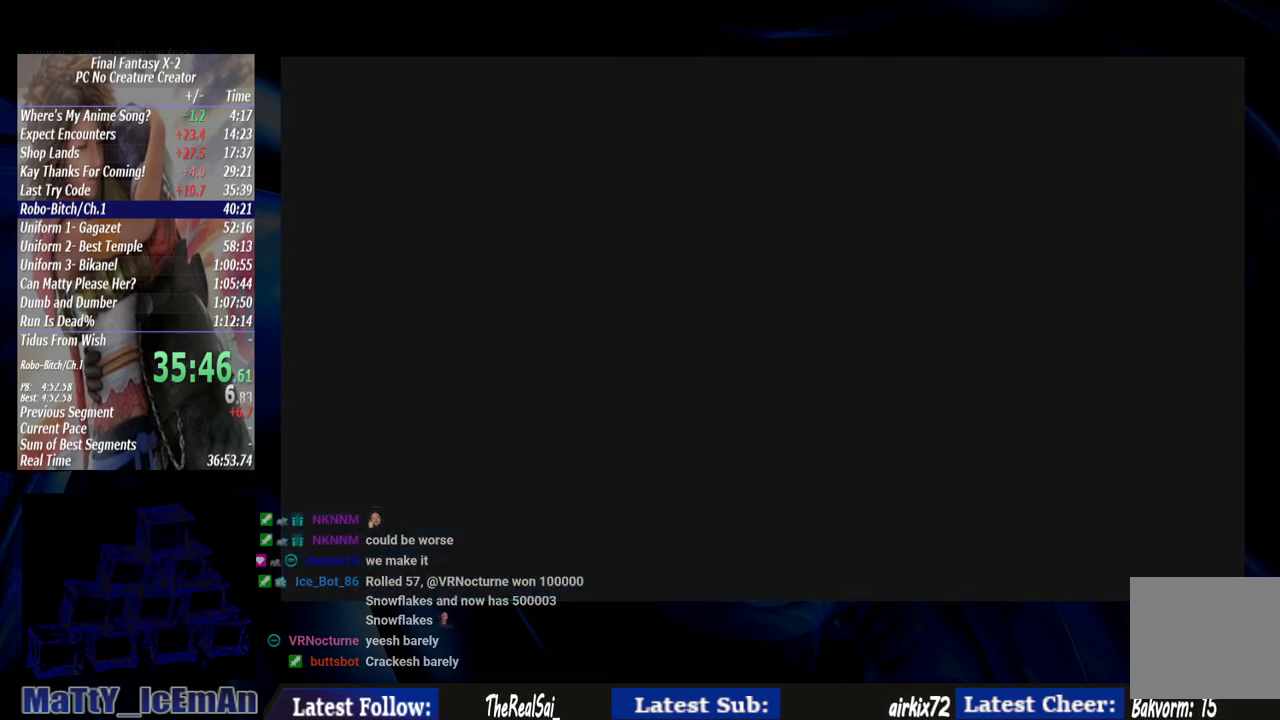
{"buttons": [], "left_stick": "center", "right_stick": "center", "events": [[83, "SQUARE", "up"]]}